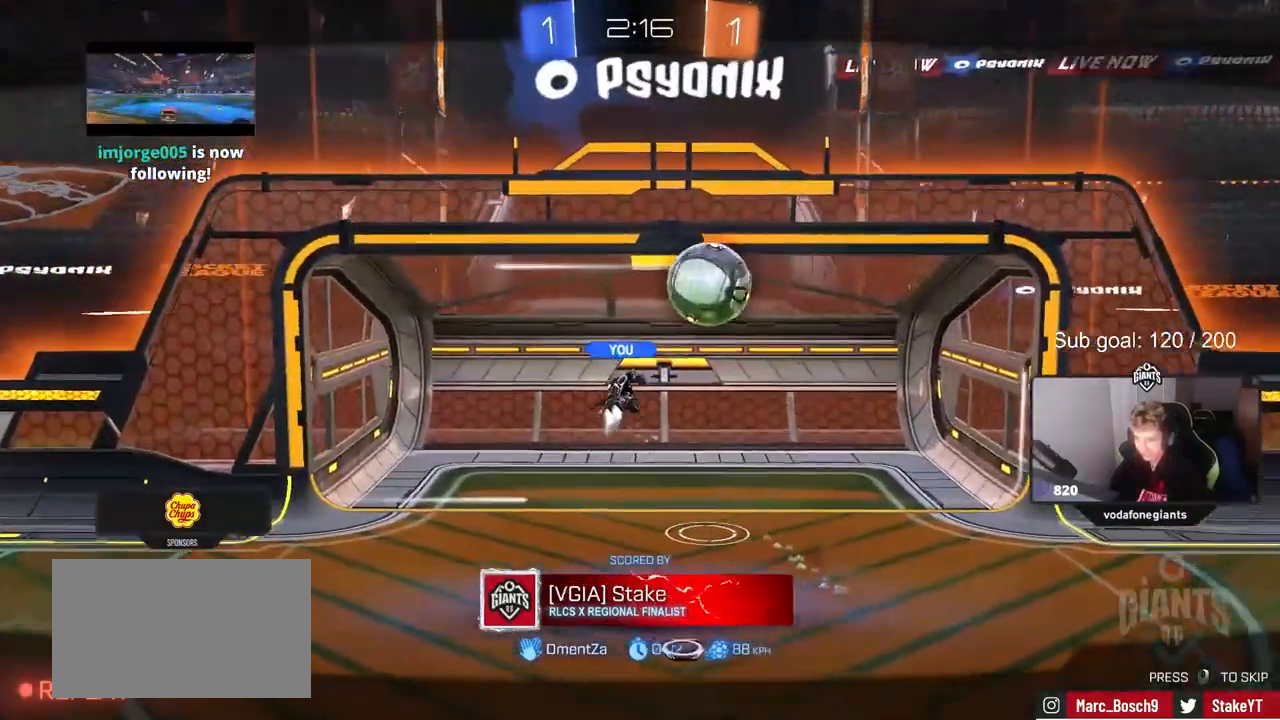
Gameplay with keyboard and mouse; each line is a JSON object with the keys and mouse buttons held at the frame after it. "events" lists presses ("down") and releases ("up") of "1", "2", "3", "4", "5", "a", "alt", "c", "caps_lock", "ctrl", "d", "e", "f", "g", "q", "r", "s", "shift", "space", "t", "tab", "v", "w", "x", "z", "mouse_left", "mouse_wheel" and "mouse_right" between this image and that frame as [ms after this image, input, new state], when the widget could be followed in between. "mouse_left", "mouse_wheel", "mouse_right" = the "left", "wheel", "right" buttons of the "mouse" list. No other keys are recorded. "wheel" means that the mouse wheel is clicked or scrolled. "mouse_move" is the direction in which the mouse moves at that frame (one of eight, or "still"), when it could be read.
{"keys": [], "mouse": [], "mouse_move": "still", "events": []}
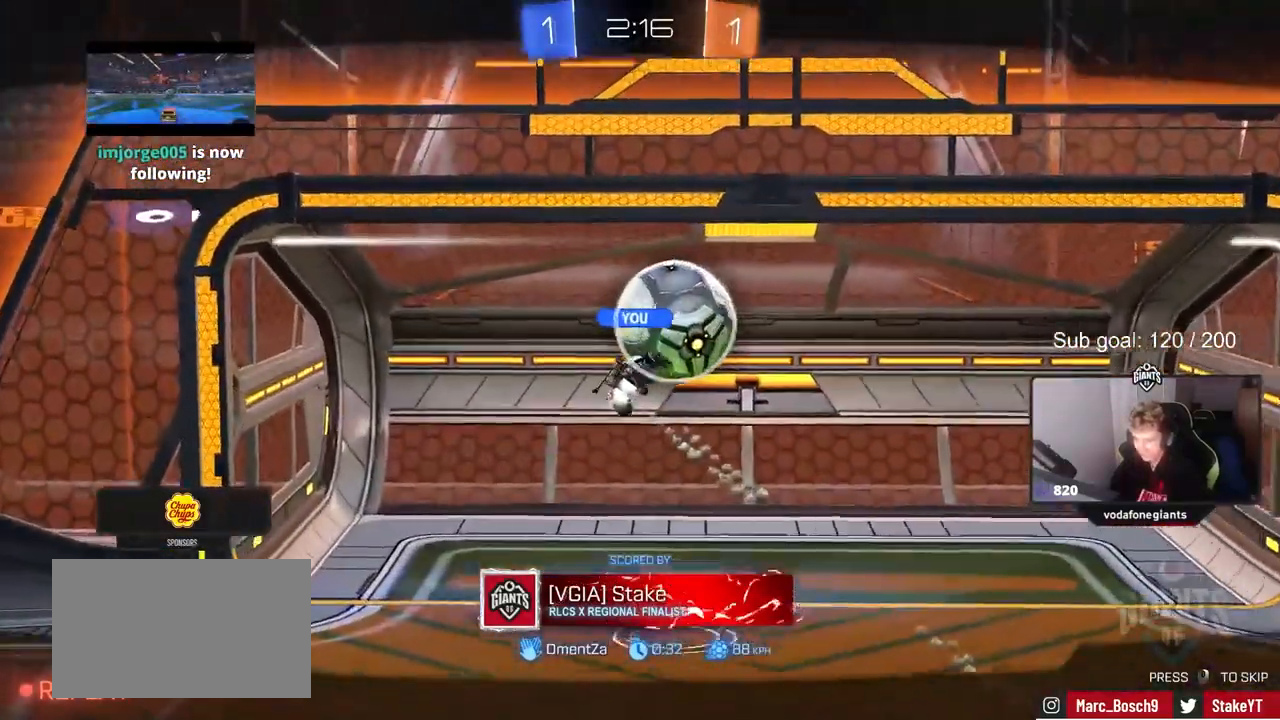
{"keys": [], "mouse": [], "mouse_move": "still", "events": []}
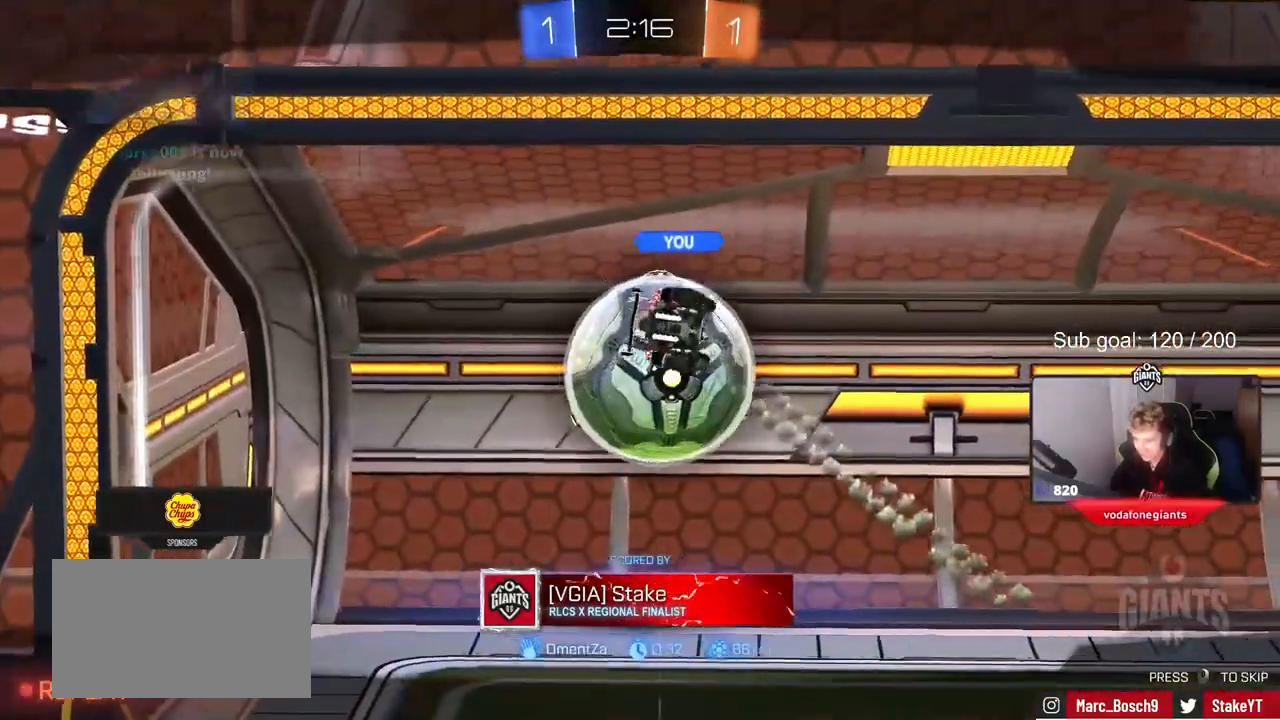
{"keys": [], "mouse": [], "mouse_move": "still", "events": [[167, "mouse_right", "down"], [400, "mouse_right", "up"]]}
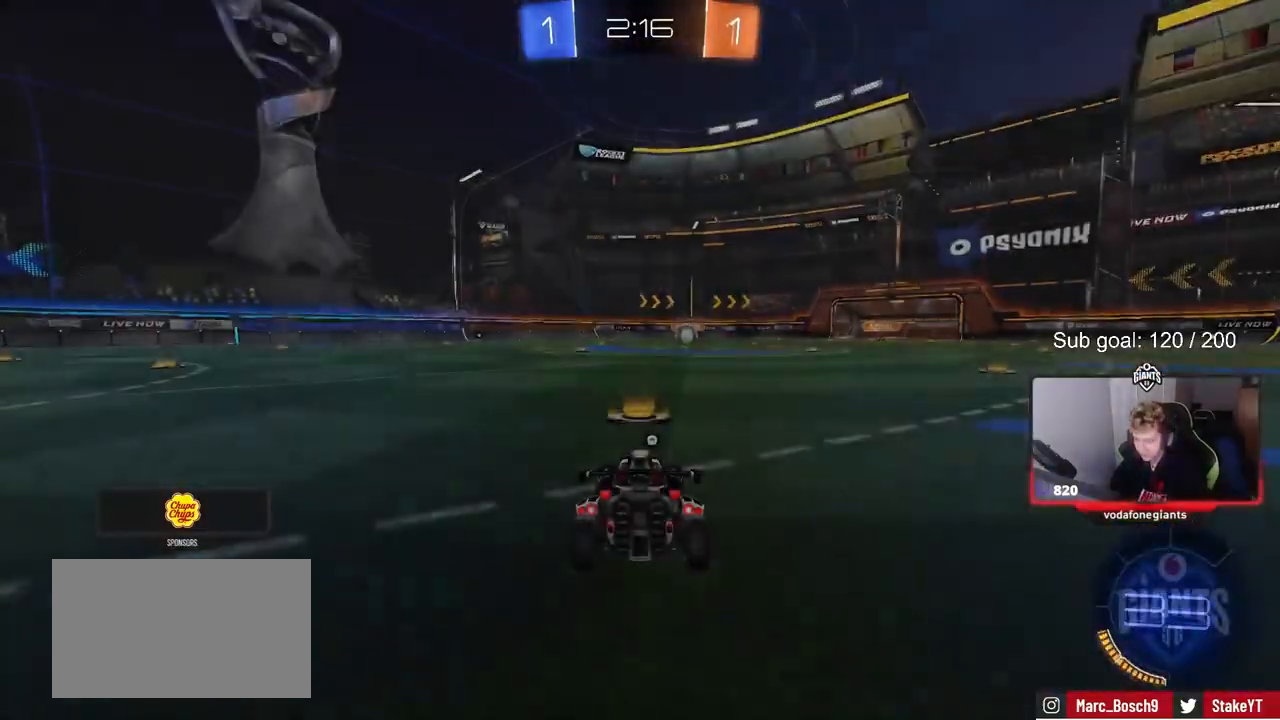
{"keys": [], "mouse": [], "mouse_move": "still", "events": []}
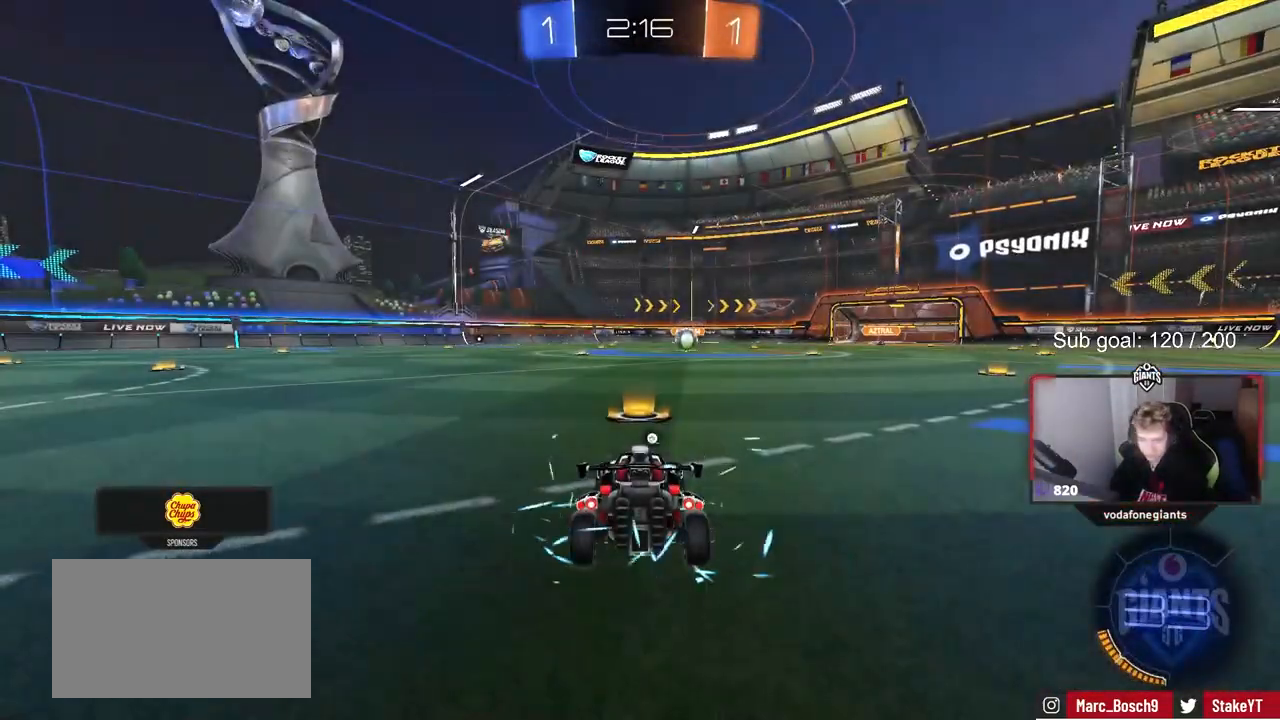
{"keys": [], "mouse": [], "mouse_move": "still", "events": []}
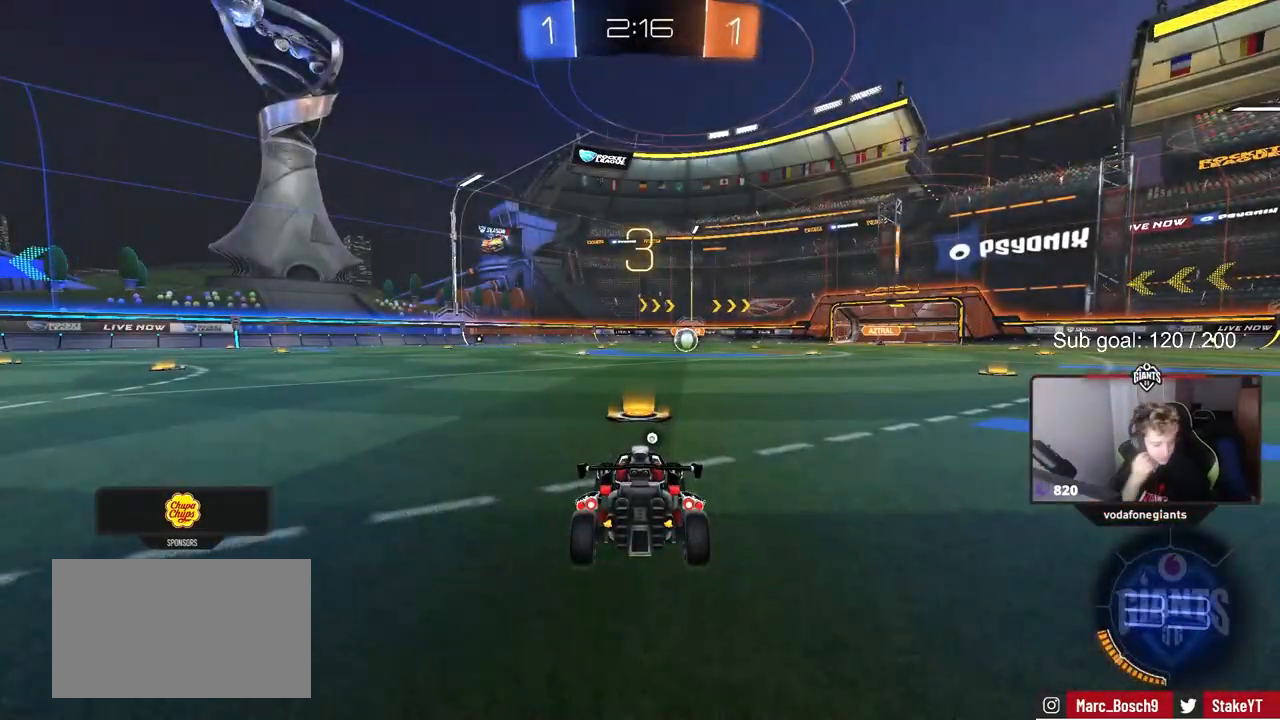
{"keys": [], "mouse": [], "mouse_move": "still", "events": []}
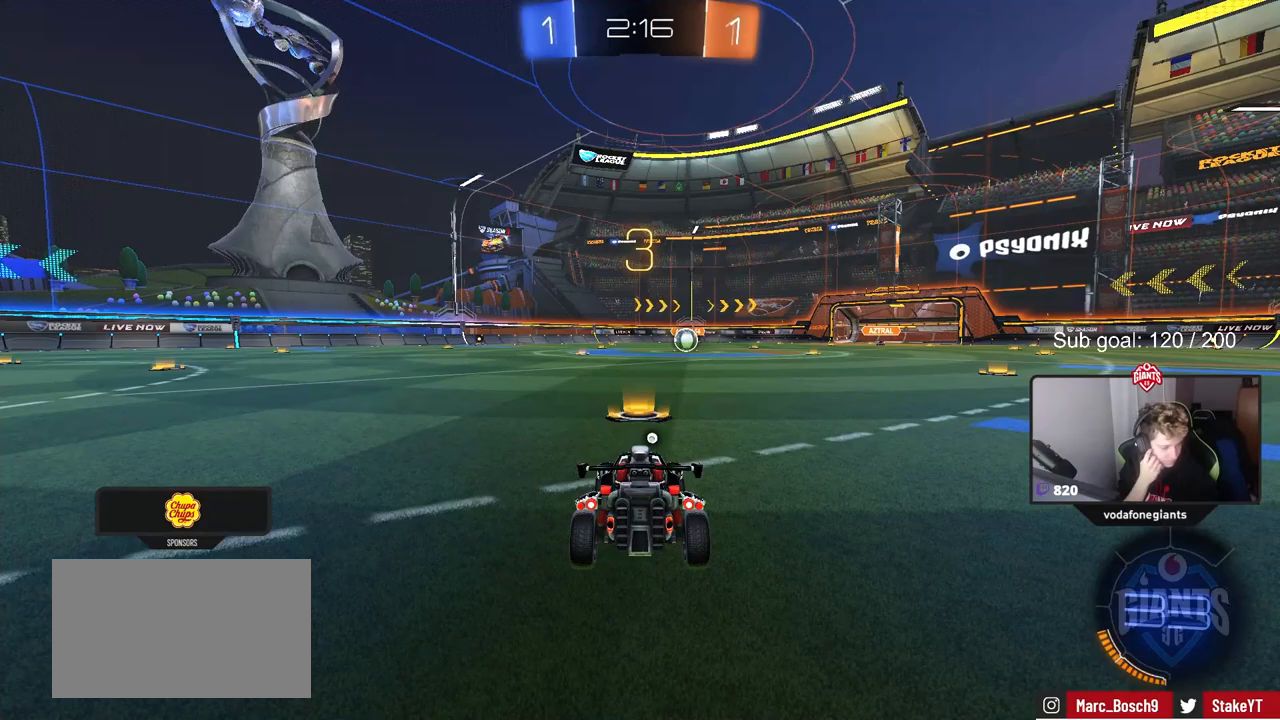
{"keys": [], "mouse": [], "mouse_move": "still", "events": []}
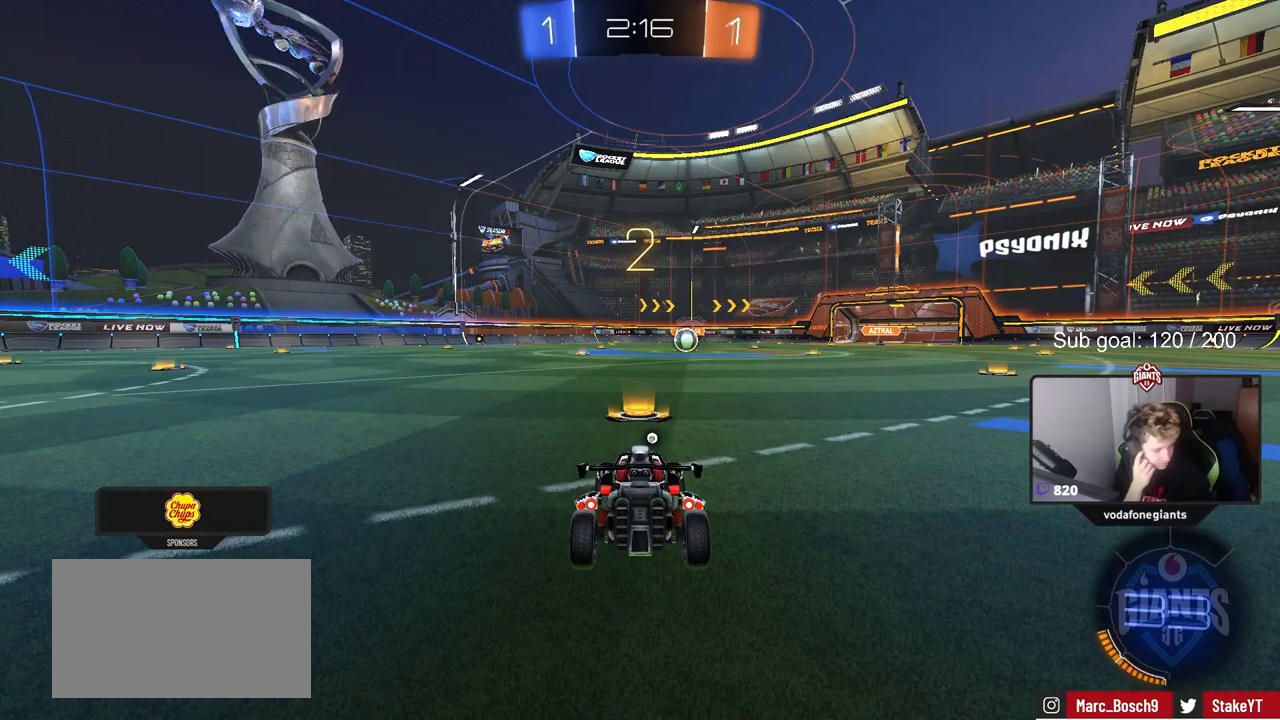
{"keys": [], "mouse": [], "mouse_move": "still", "events": []}
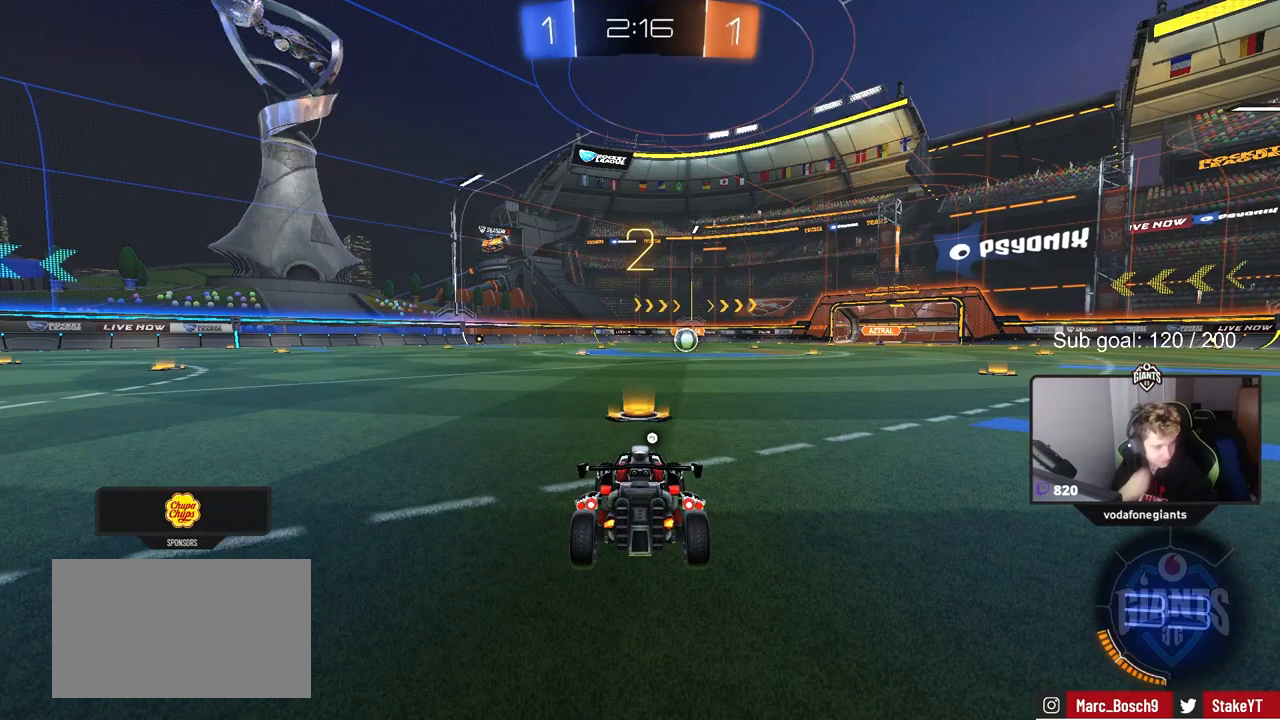
{"keys": ["w"], "mouse": [], "mouse_move": "right", "events": [[83, "w", "down"]]}
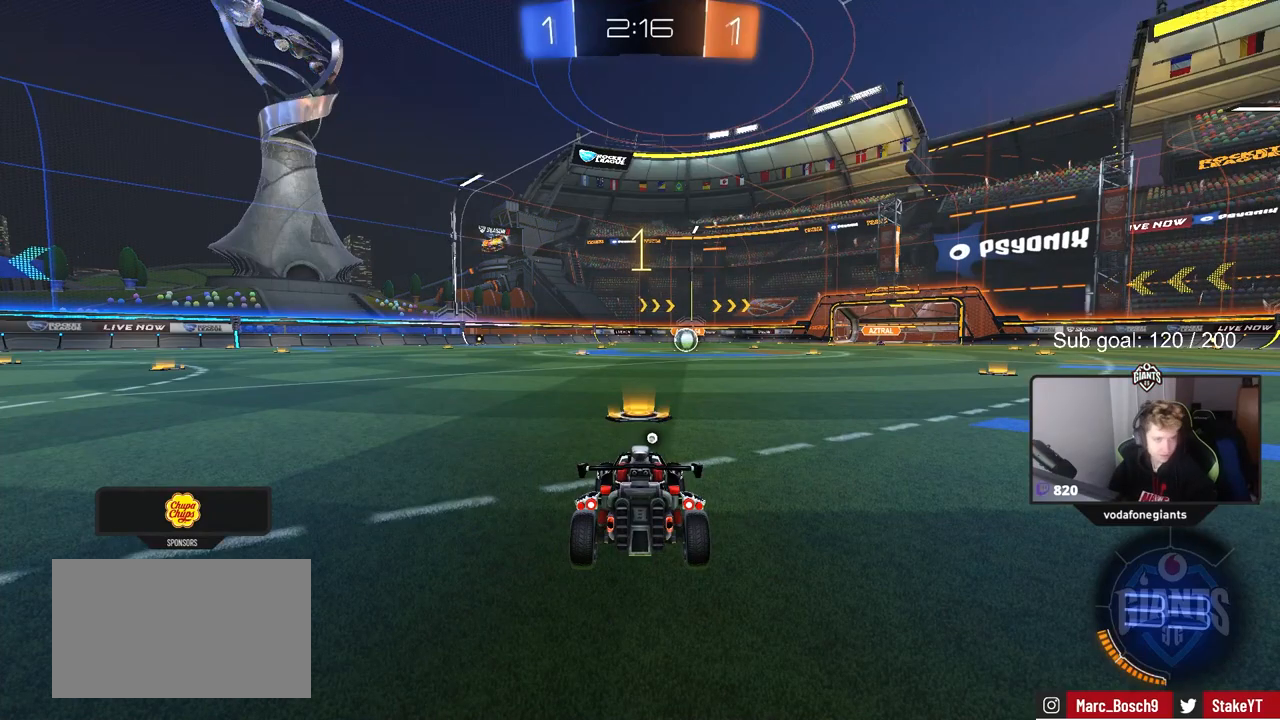
{"keys": ["w"], "mouse": ["left"], "mouse_move": "down", "events": [[183, "mouse_left", "down"], [283, "space", "down"], [417, "space", "up"]]}
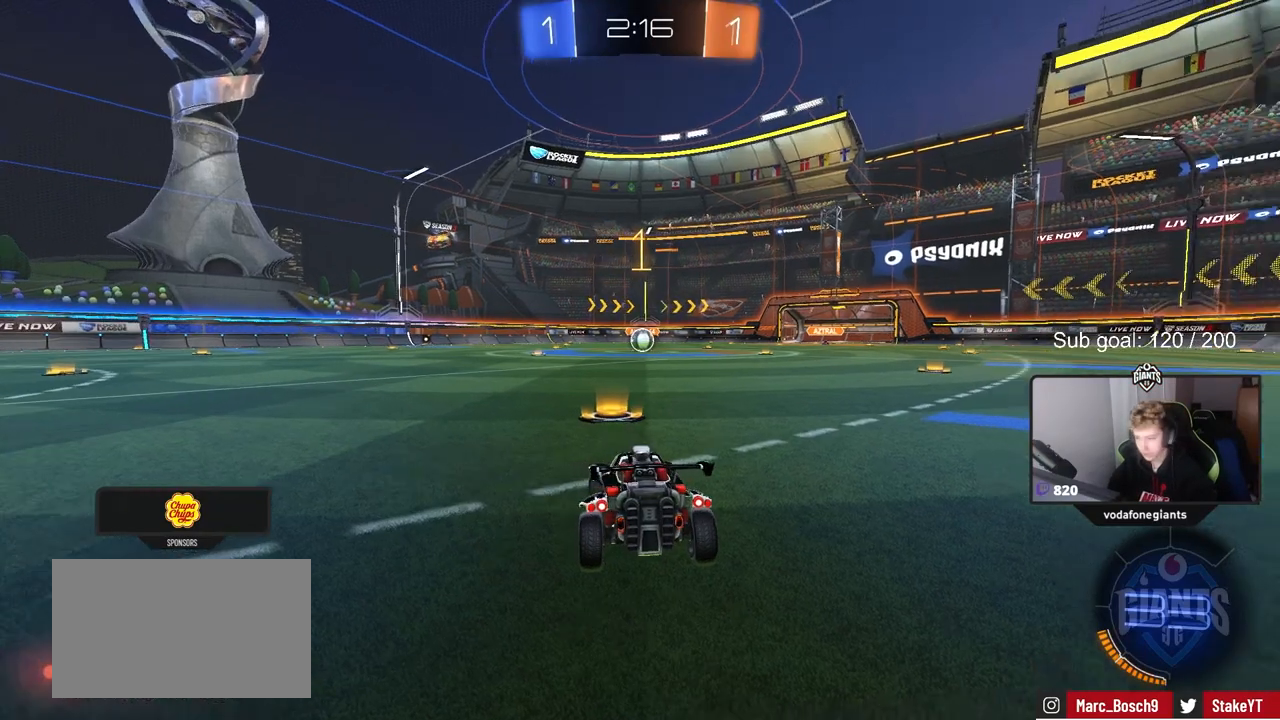
{"keys": ["w"], "mouse": ["left"], "mouse_move": "still", "events": []}
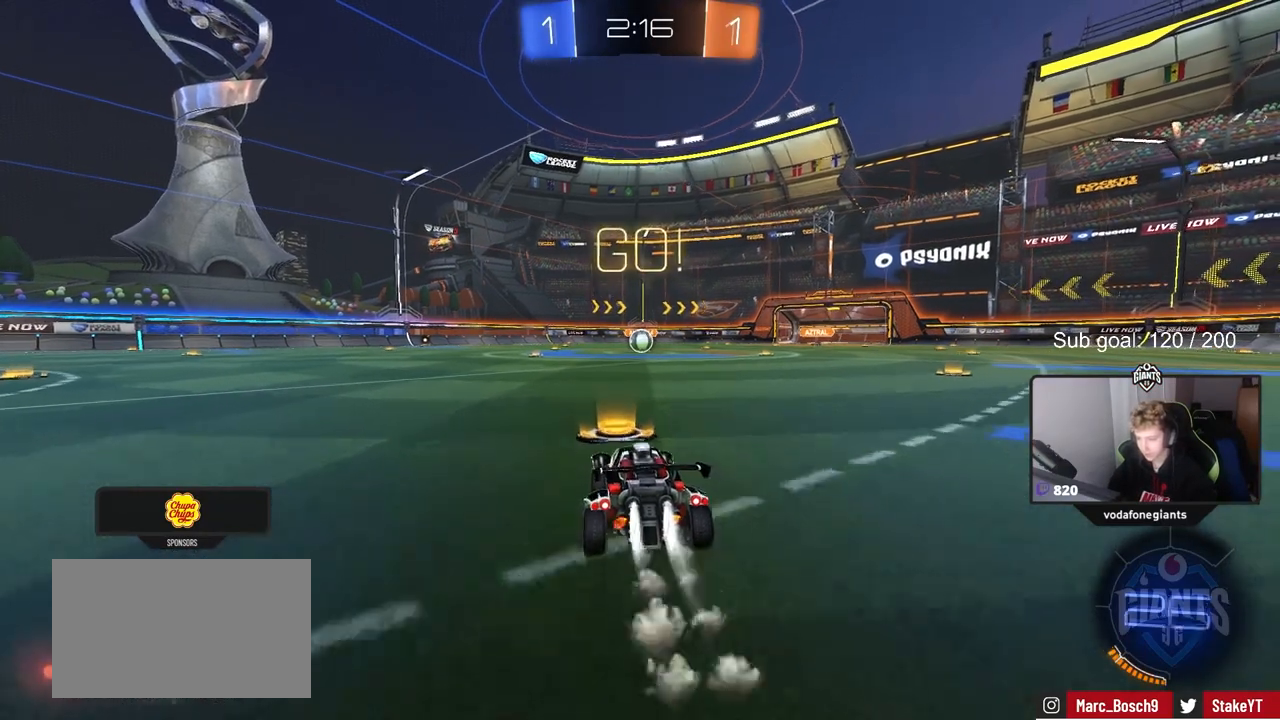
{"keys": ["a", "s", "shift"], "mouse": ["left"], "mouse_move": "still", "events": [[33, "d", "down"], [83, "mouse_right", "down"], [183, "d", "up"], [183, "mouse_right", "up"], [183, "shift", "down"], [217, "a", "down"], [217, "mouse_right", "down"], [317, "s", "down"], [317, "w", "up"], [400, "mouse_right", "up"]]}
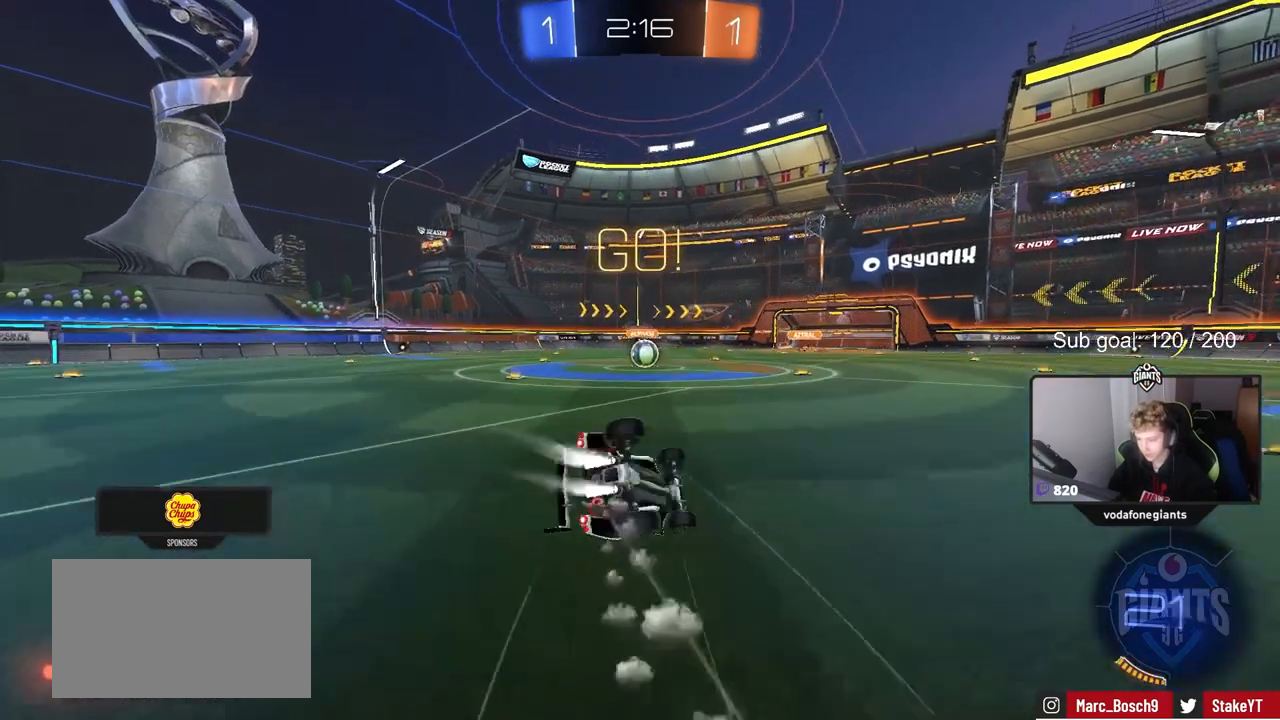
{"keys": ["a", "shift"], "mouse": ["left"], "mouse_move": "still", "events": [[133, "s", "up"], [283, "s", "down"], [417, "s", "up"]]}
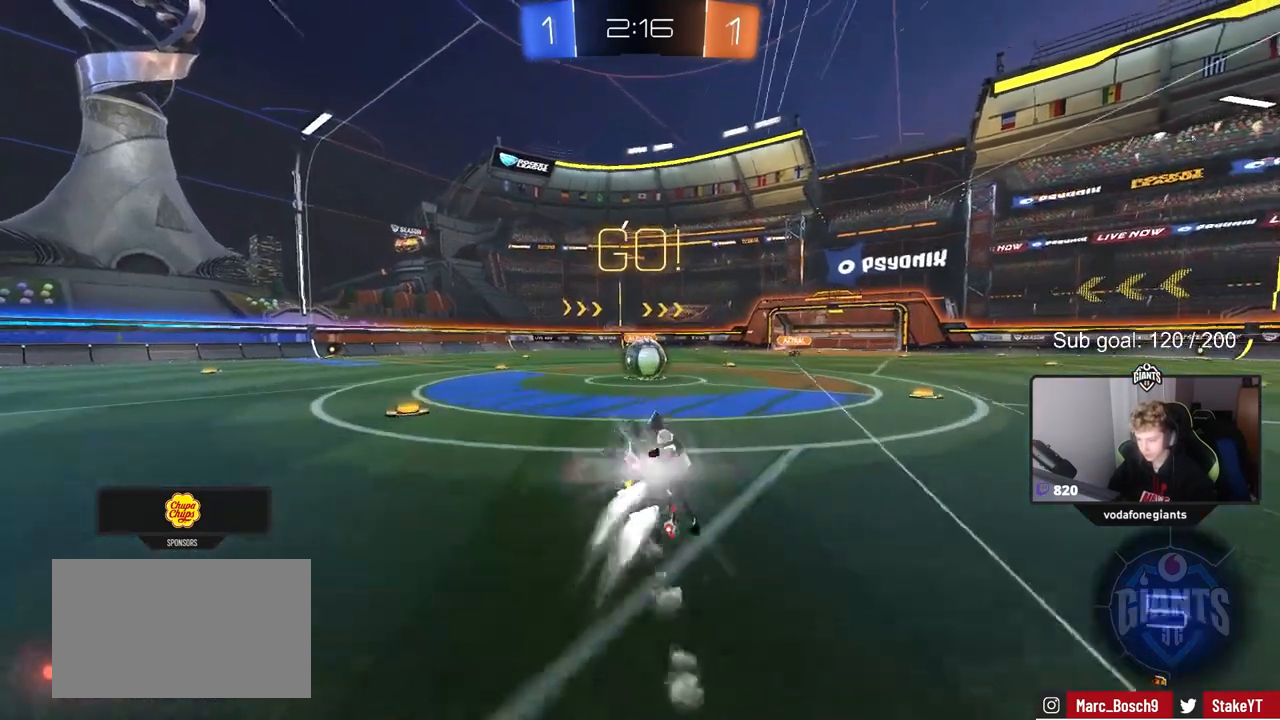
{"keys": ["d", "w"], "mouse": ["left", "right"], "mouse_move": "down-left", "events": [[67, "shift", "up"], [100, "a", "up"], [450, "d", "down"], [450, "mouse_right", "down"], [450, "w", "down"]]}
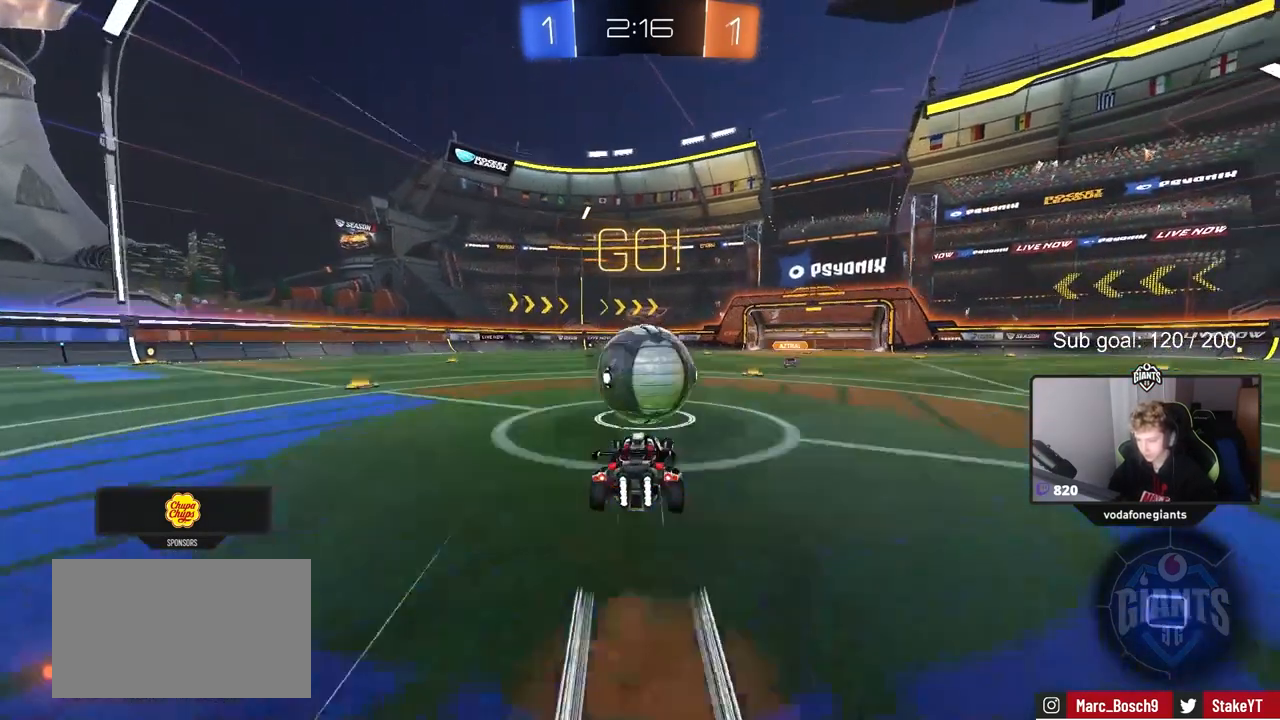
{"keys": ["a", "s", "shift"], "mouse": [], "mouse_move": "up", "events": [[33, "a", "down"], [33, "d", "up"], [33, "shift", "down"], [83, "mouse_right", "up"], [133, "mouse_right", "down"], [233, "s", "down"], [233, "w", "up"], [400, "mouse_left", "up"], [400, "mouse_right", "up"]]}
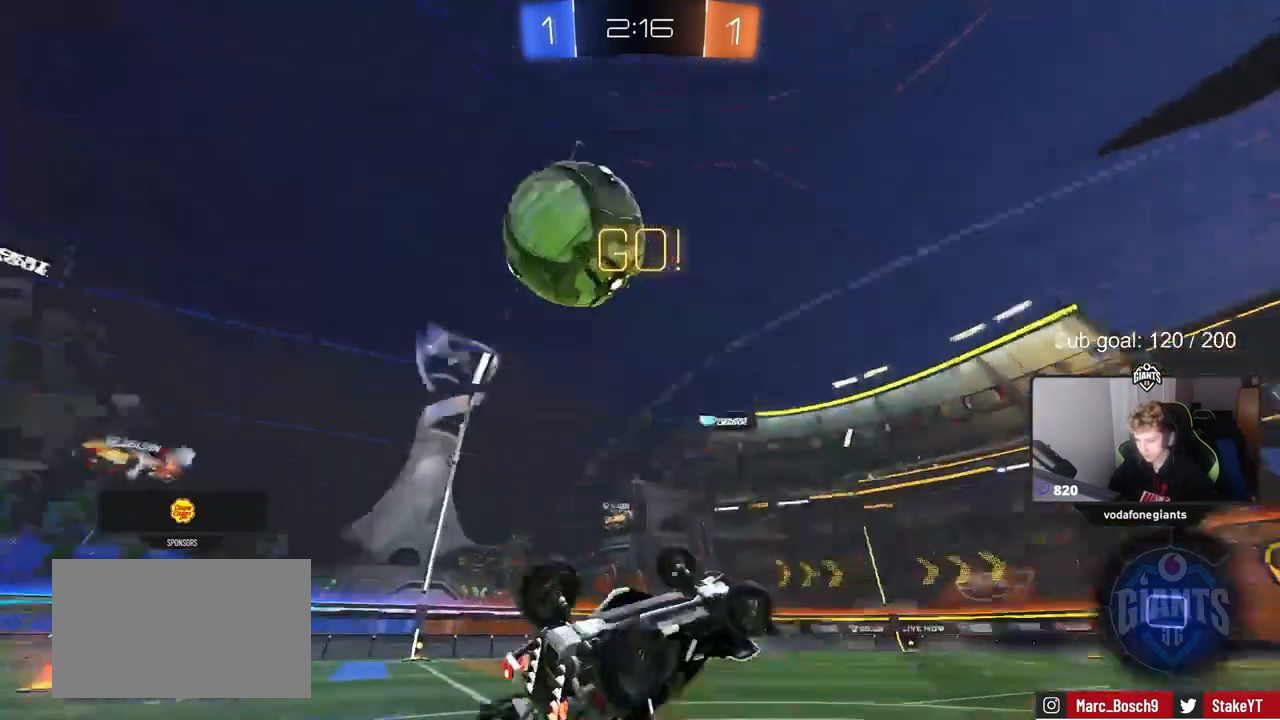
{"keys": [], "mouse": [], "mouse_move": "still", "events": [[50, "s", "up"], [183, "s", "down"], [183, "space", "down"], [333, "s", "up"], [383, "shift", "up"], [383, "space", "up"], [467, "a", "up"]]}
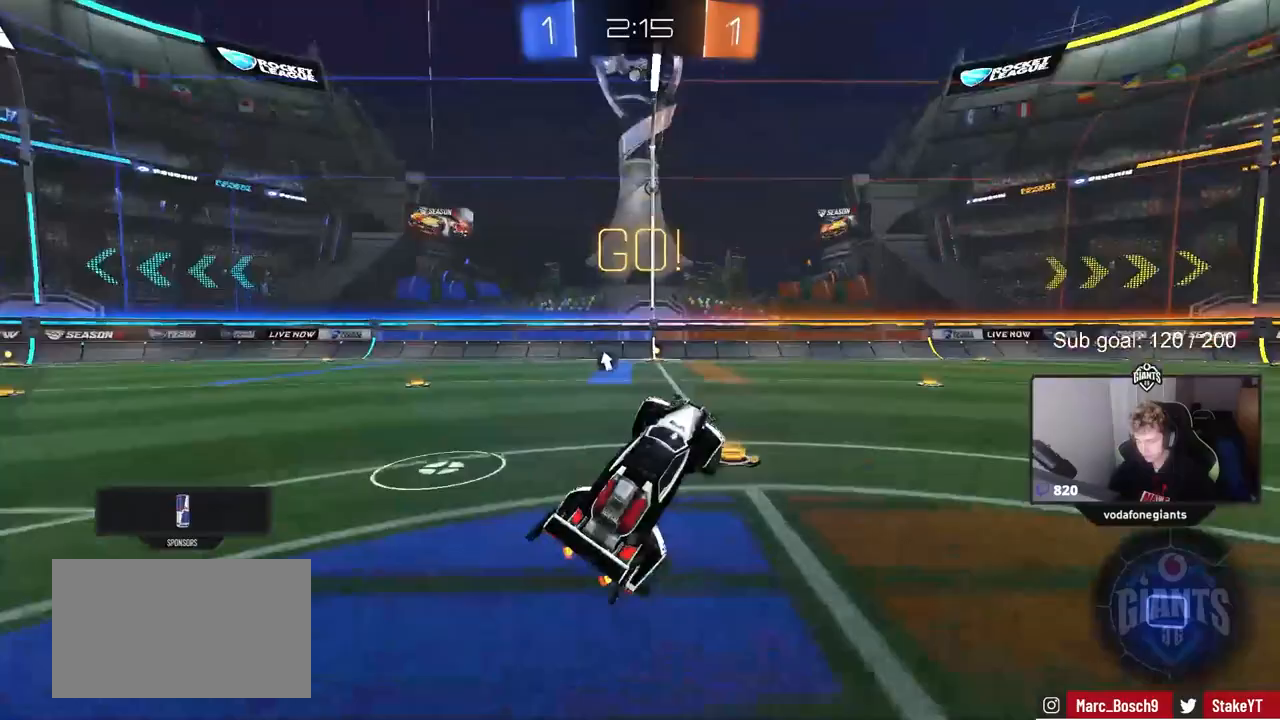
{"keys": ["a", "w"], "mouse": [], "mouse_move": "still", "events": [[167, "w", "down"], [250, "d", "down"], [433, "d", "up"], [483, "a", "down"]]}
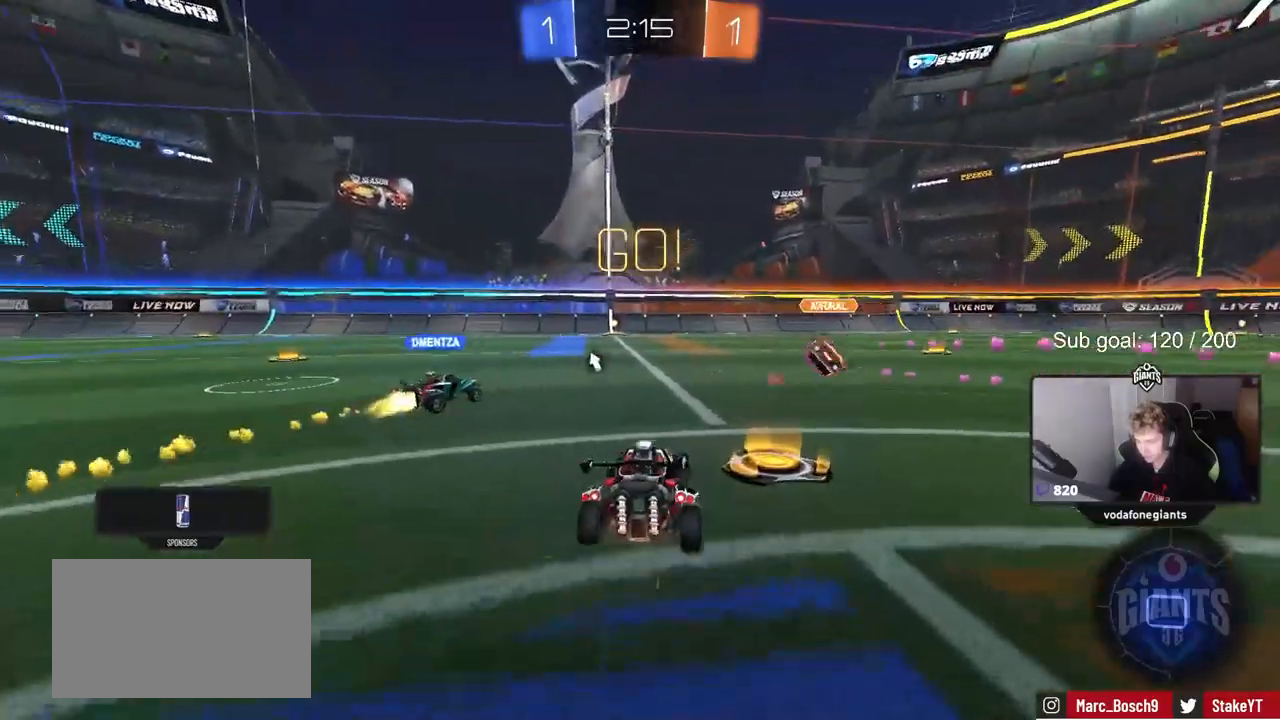
{"keys": ["w"], "mouse": [], "mouse_move": "up", "events": [[217, "space", "down"], [317, "a", "up"], [367, "space", "up"]]}
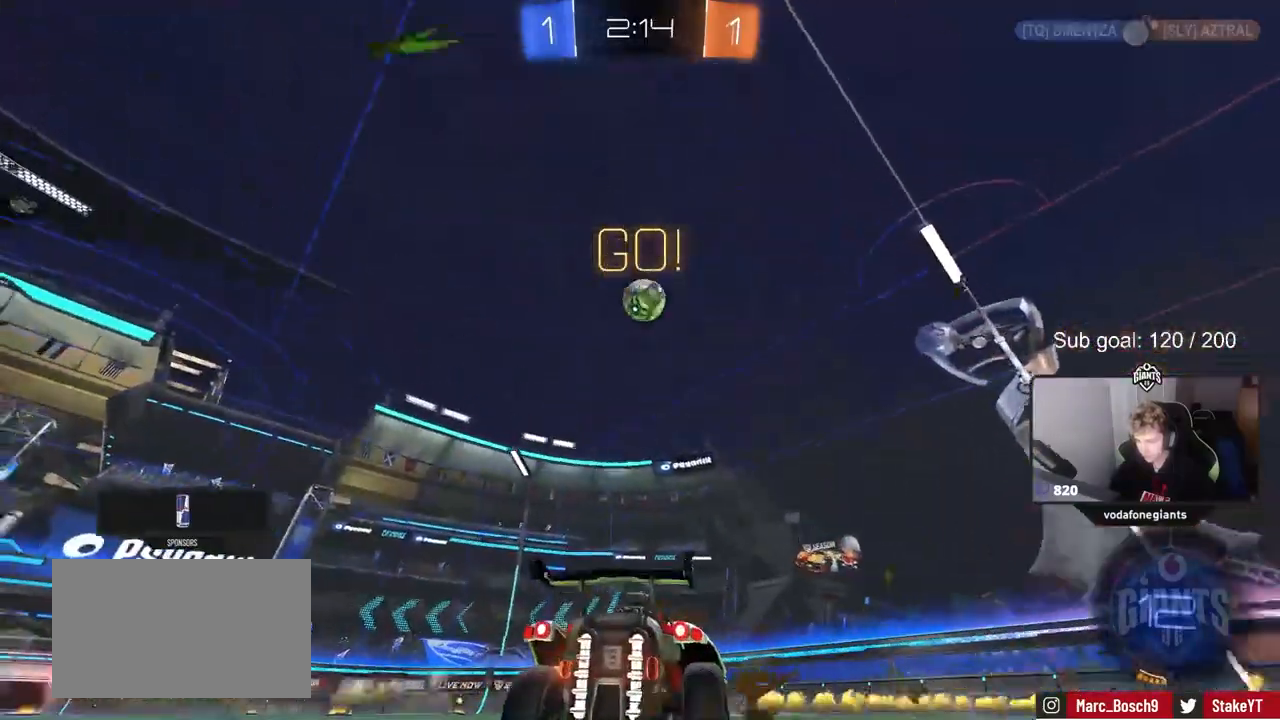
{"keys": ["a", "w"], "mouse": [], "mouse_move": "still", "events": [[283, "space", "down"], [417, "space", "up"], [467, "a", "down"]]}
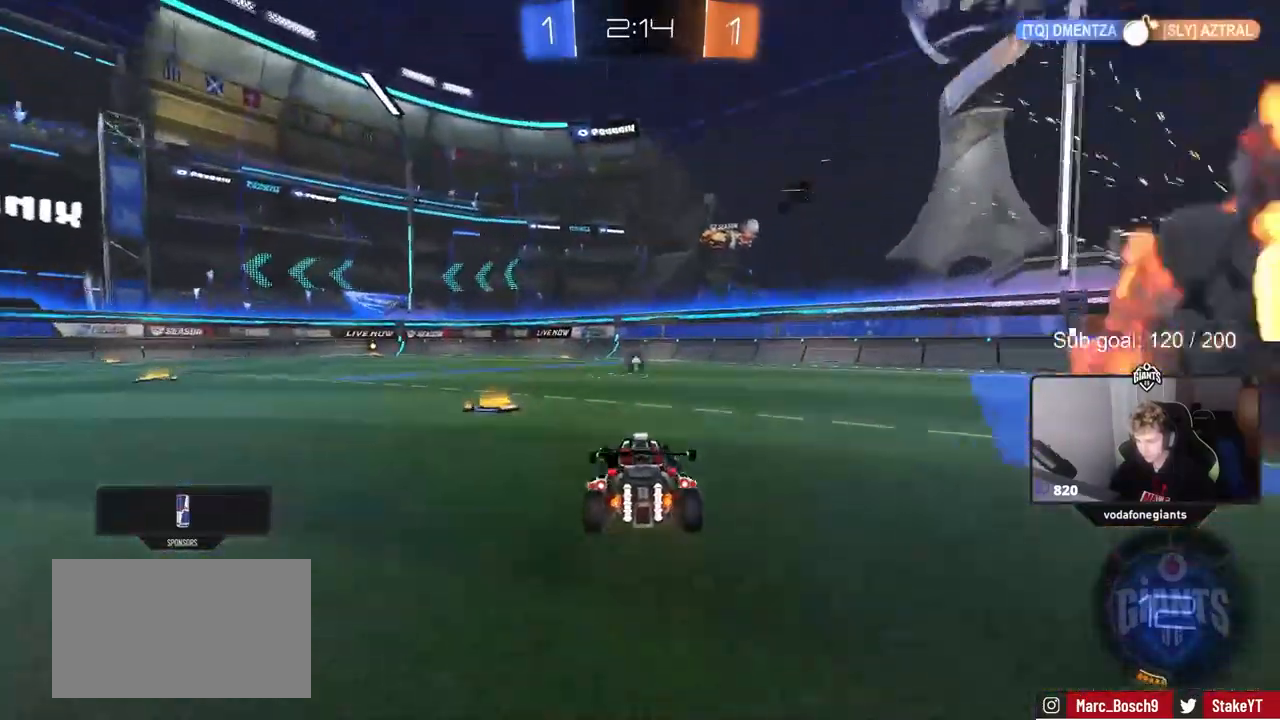
{"keys": ["a", "s", "shift"], "mouse": ["left", "right"], "mouse_move": "down-left", "events": [[150, "mouse_left", "down"], [200, "a", "up"], [250, "d", "down"], [250, "mouse_right", "down"], [350, "a", "down"], [350, "d", "up"], [350, "mouse_right", "up"], [350, "shift", "down"], [383, "mouse_right", "down"], [433, "w", "up"], [483, "s", "down"]]}
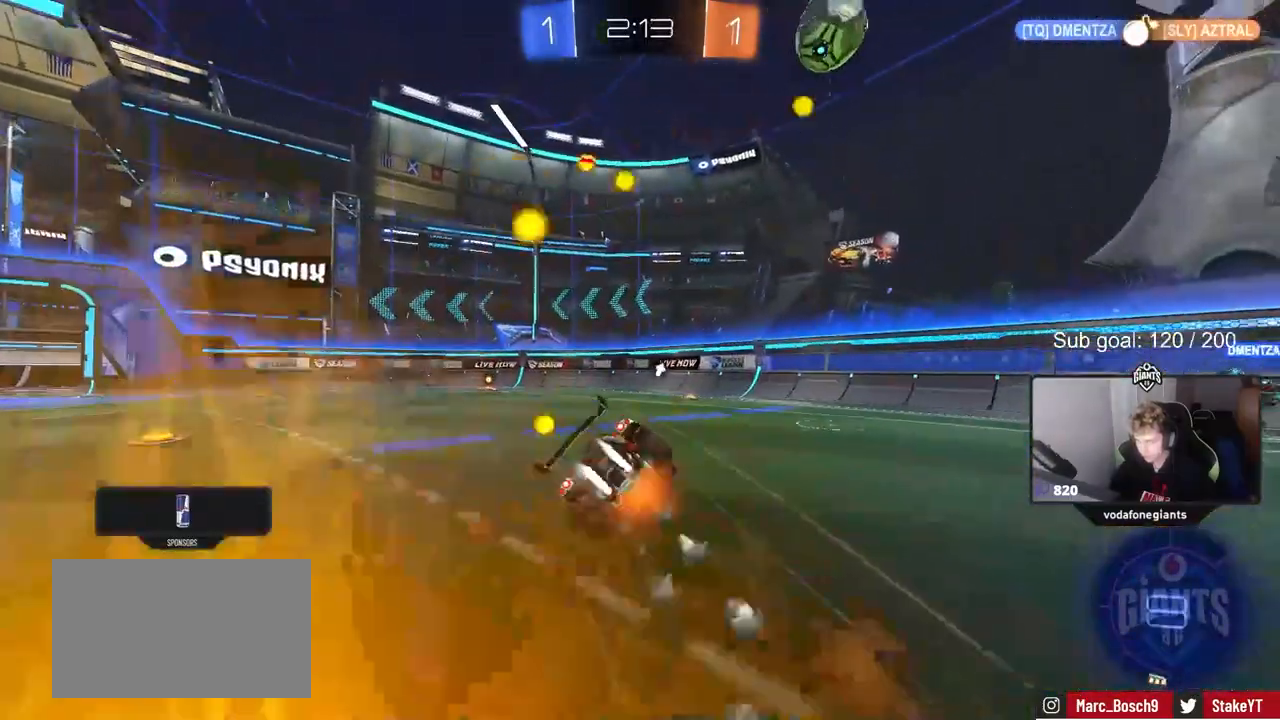
{"keys": ["a", "s", "shift"], "mouse": [], "mouse_move": "still", "events": [[83, "mouse_right", "up"], [167, "mouse_left", "up"], [317, "s", "up"], [400, "s", "down"]]}
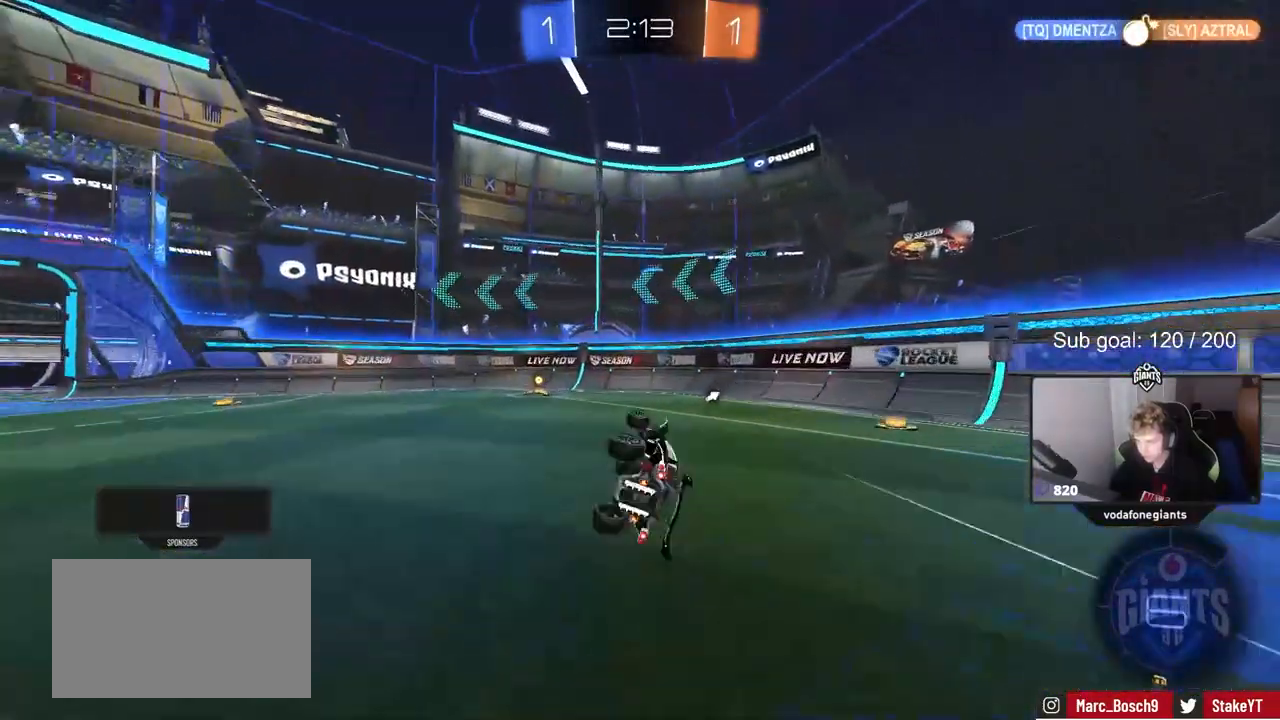
{"keys": ["a", "w"], "mouse": [], "mouse_move": "still", "events": [[50, "s", "up"], [133, "shift", "up"], [133, "space", "down"], [183, "a", "up"], [283, "space", "up"], [383, "a", "down"], [417, "w", "down"]]}
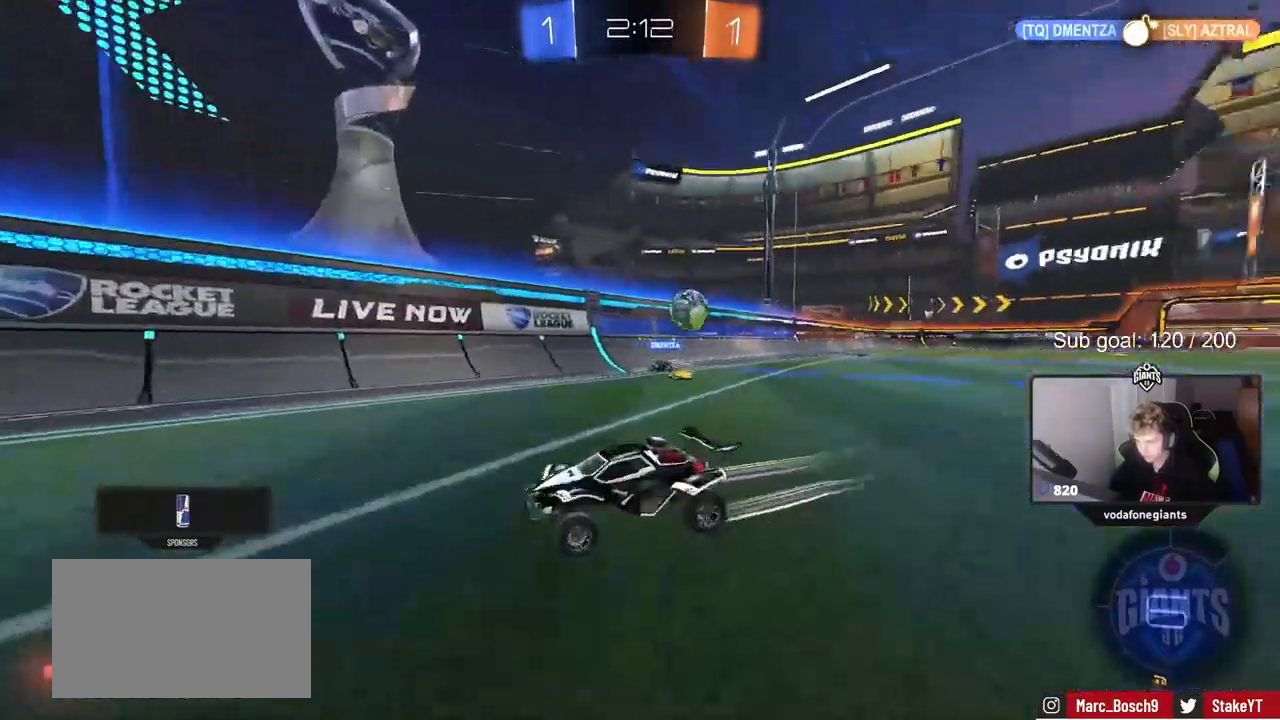
{"keys": ["a", "shift", "w"], "mouse": [], "mouse_move": "still", "events": [[67, "shift", "down"], [217, "shift", "up"], [483, "shift", "down"]]}
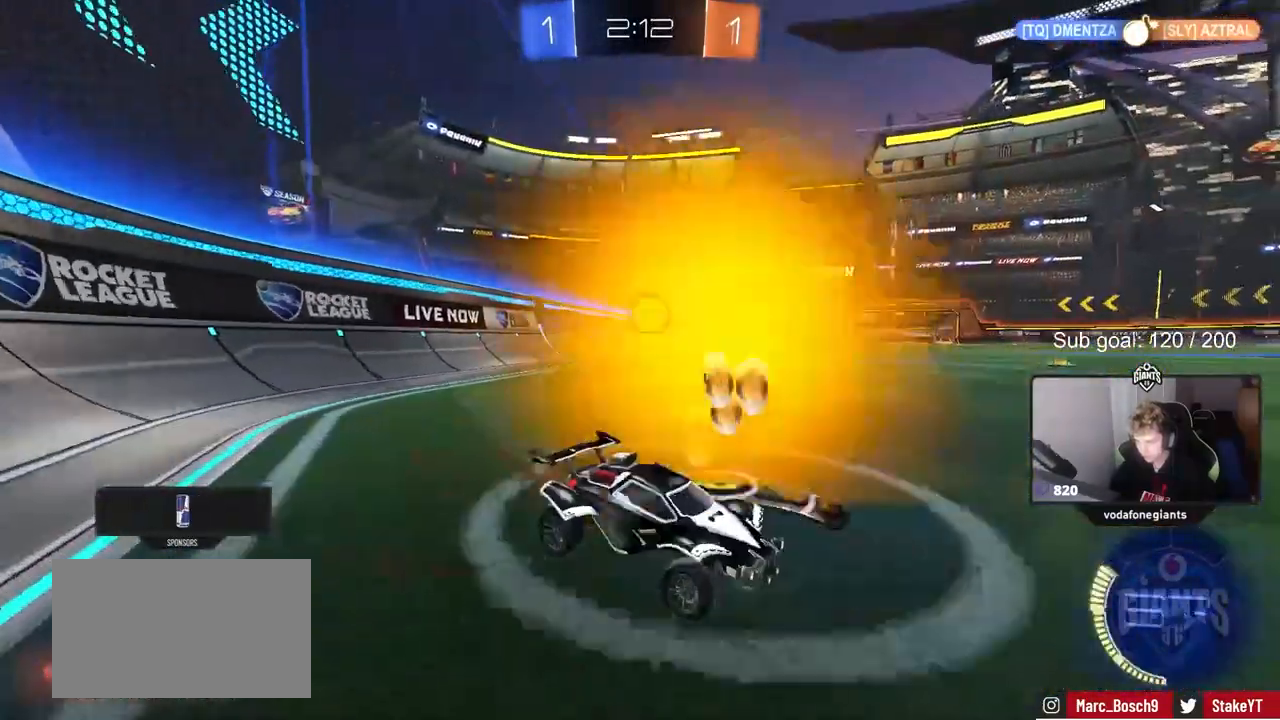
{"keys": ["a"], "mouse": [], "mouse_move": "still", "events": [[33, "shift", "up"], [450, "w", "up"]]}
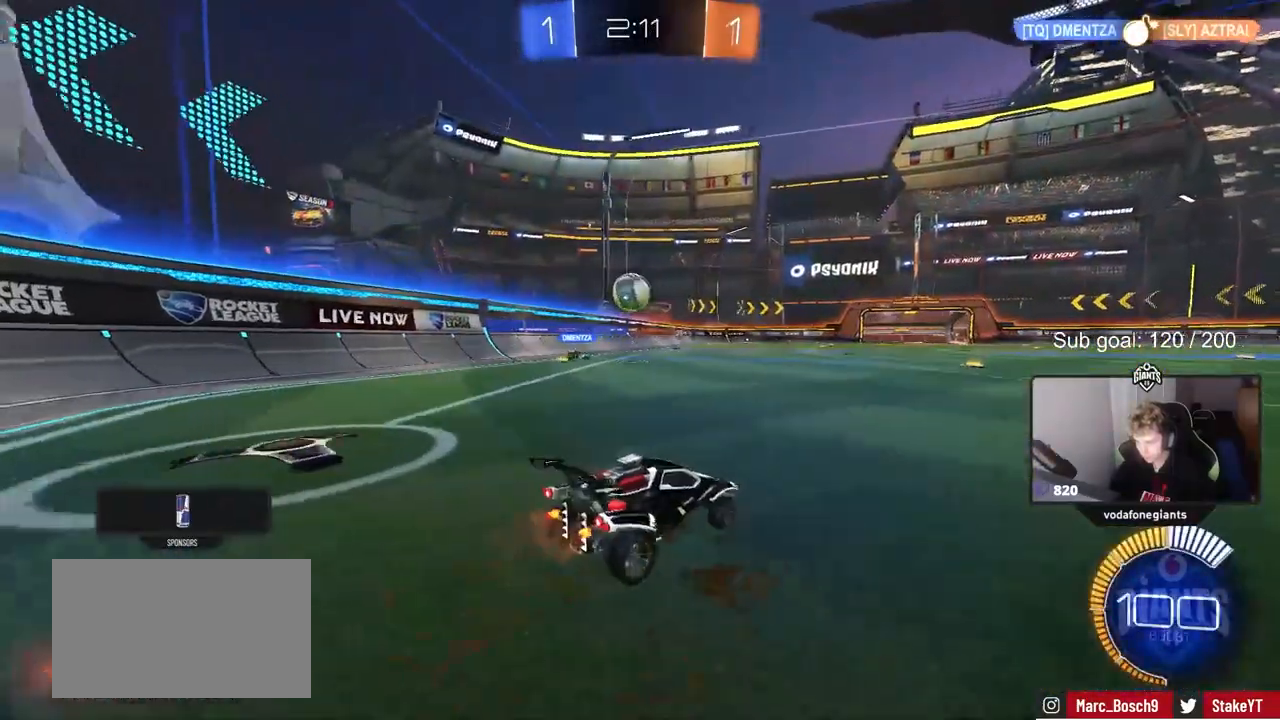
{"keys": ["w"], "mouse": [], "mouse_move": "down-left", "events": [[100, "w", "down"], [233, "a", "up"], [333, "d", "down"], [367, "d", "up"], [367, "mouse_left", "down"], [483, "mouse_left", "up"]]}
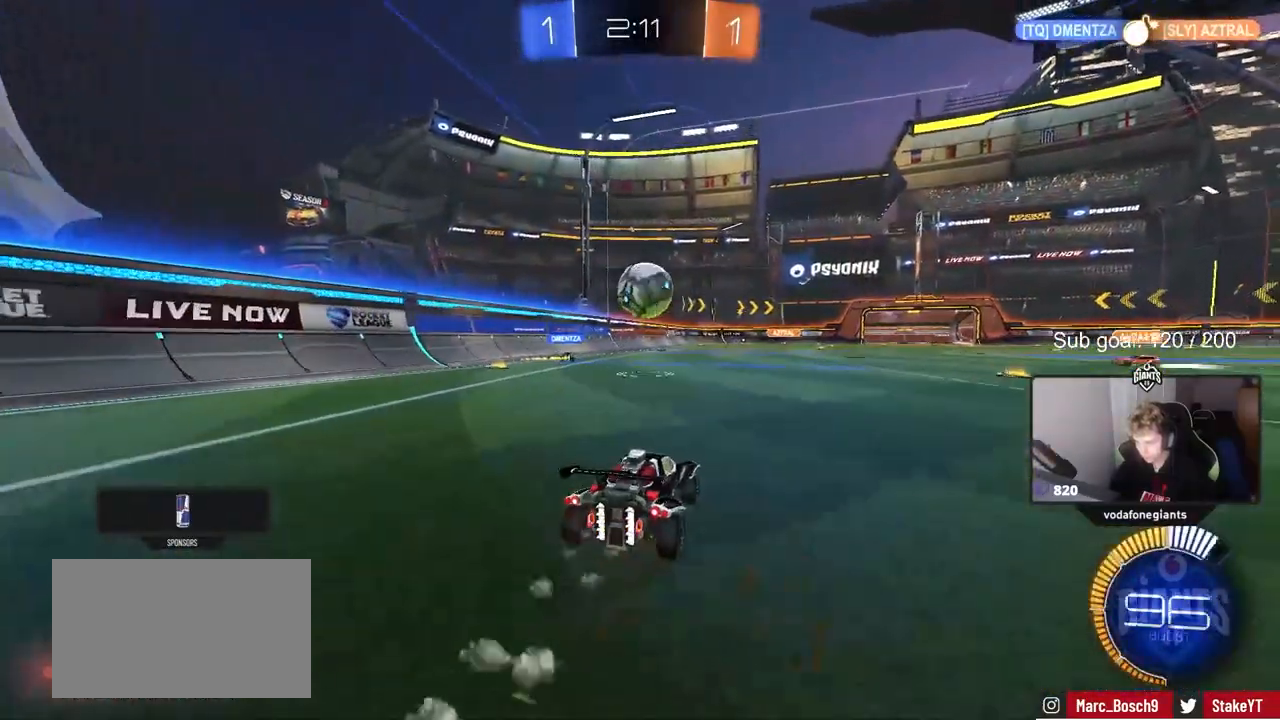
{"keys": ["d", "w"], "mouse": ["left"], "mouse_move": "still", "events": [[67, "mouse_left", "down"], [300, "mouse_left", "up"], [450, "d", "down"], [483, "mouse_left", "down"]]}
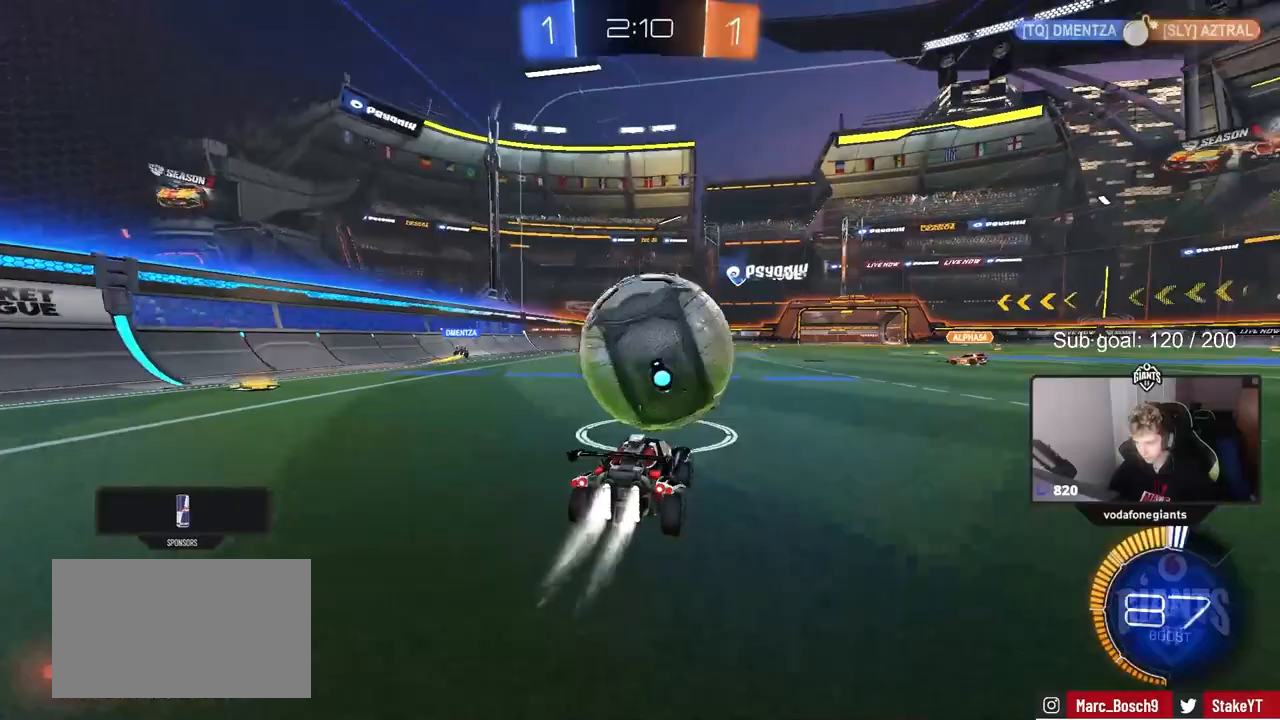
{"keys": [], "mouse": ["left", "right"], "mouse_move": "up-left", "events": [[183, "d", "up"], [183, "w", "up"], [217, "mouse_left", "up"], [283, "mouse_right", "down"], [283, "s", "down"], [350, "mouse_left", "down"], [450, "mouse_right", "up"], [450, "s", "up"], [500, "mouse_right", "down"]]}
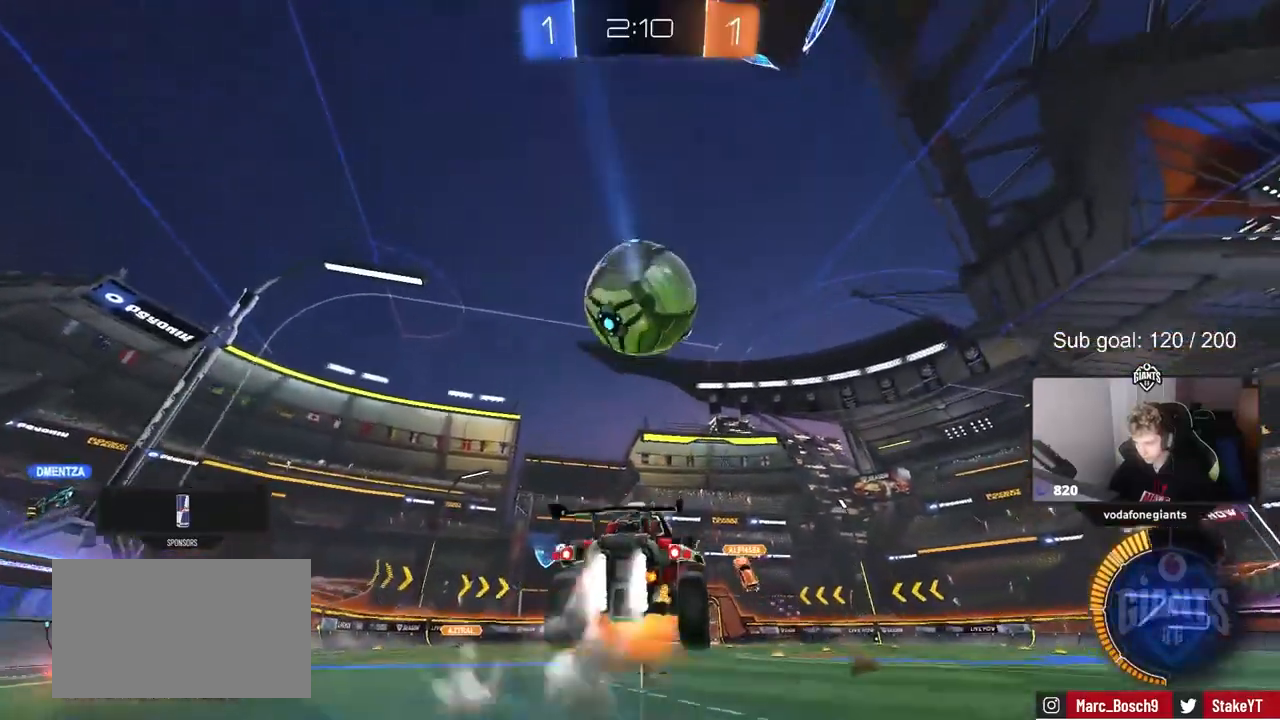
{"keys": ["a", "w"], "mouse": ["left"], "mouse_move": "right", "events": [[50, "s", "down"], [100, "d", "down"], [150, "a", "down"], [150, "shift", "down"], [200, "d", "up"], [200, "mouse_right", "up"], [250, "a", "up"], [250, "s", "up"], [283, "shift", "up"], [333, "w", "down"], [417, "a", "down"]]}
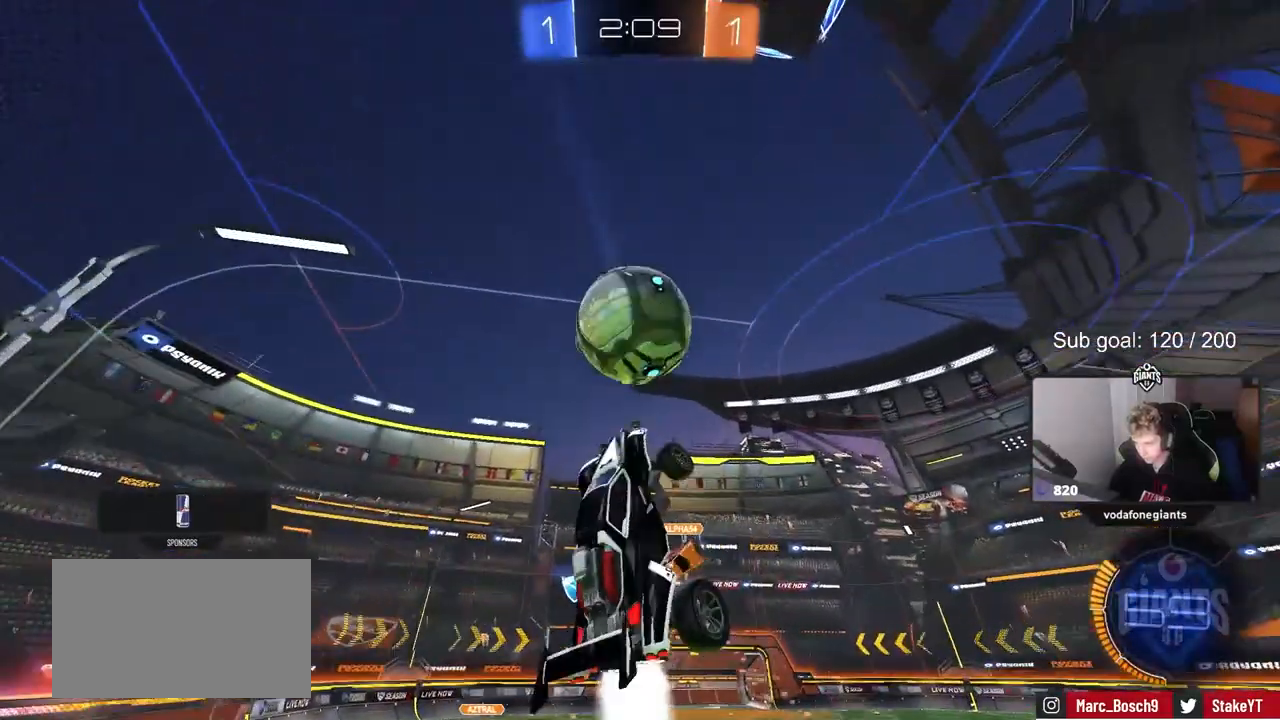
{"keys": ["a"], "mouse": ["left"], "mouse_move": "still", "events": [[67, "a", "up"], [117, "d", "down"], [117, "w", "up"], [200, "shift", "down"], [333, "d", "up"], [433, "a", "down"], [433, "shift", "up"]]}
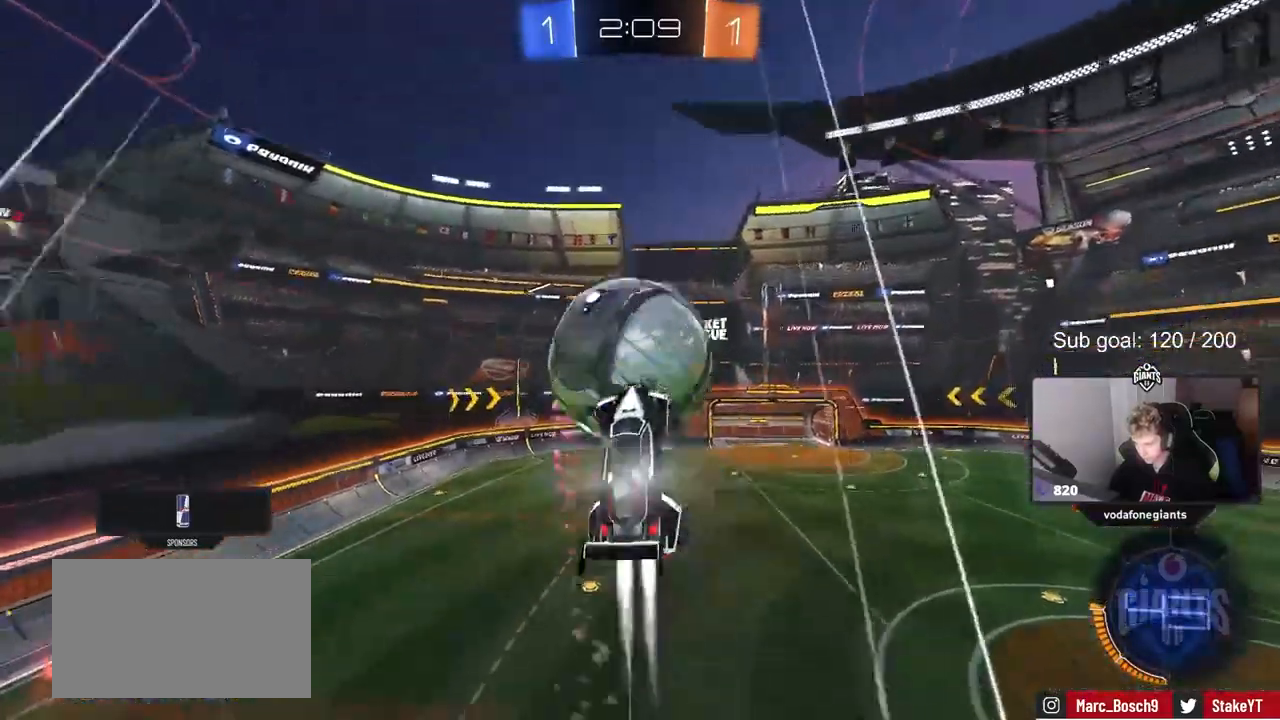
{"keys": ["a"], "mouse": [], "mouse_move": "still", "events": [[83, "w", "down"], [167, "shift", "down"], [217, "mouse_left", "up"], [317, "shift", "up"], [417, "w", "up"]]}